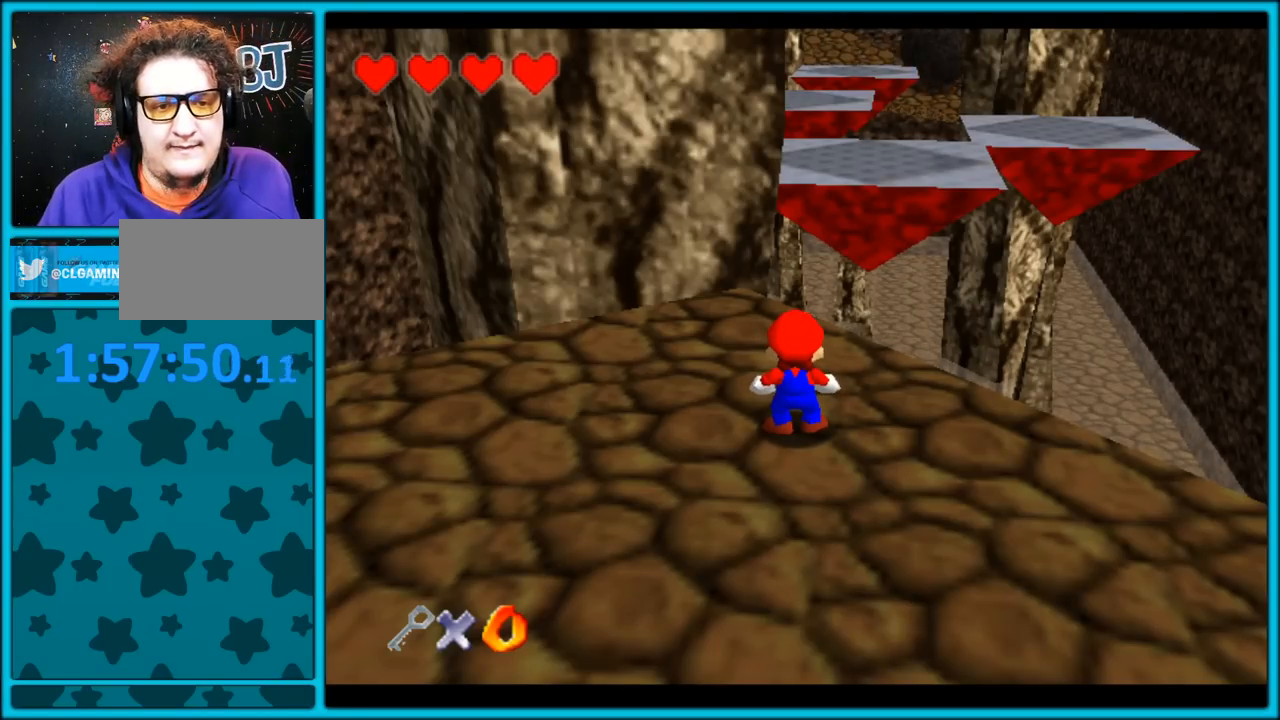
Gameplay with a controller (Nintendo layout); each line is a JSON object with the inputs held at the frame after it (dt_ms = milliseconds from this image to that frame). "button_events" lists button changes between this image and that frame as [ms after this image, input, new state], when the widget could be followed in between (sticks are given only as held states). Not read: L1 L3 R3.
{"dt_ms": 500, "buttons": ["C_RIGHT"], "left_stick": "up-left", "button_events": [[467, "C_RIGHT", "down"]]}
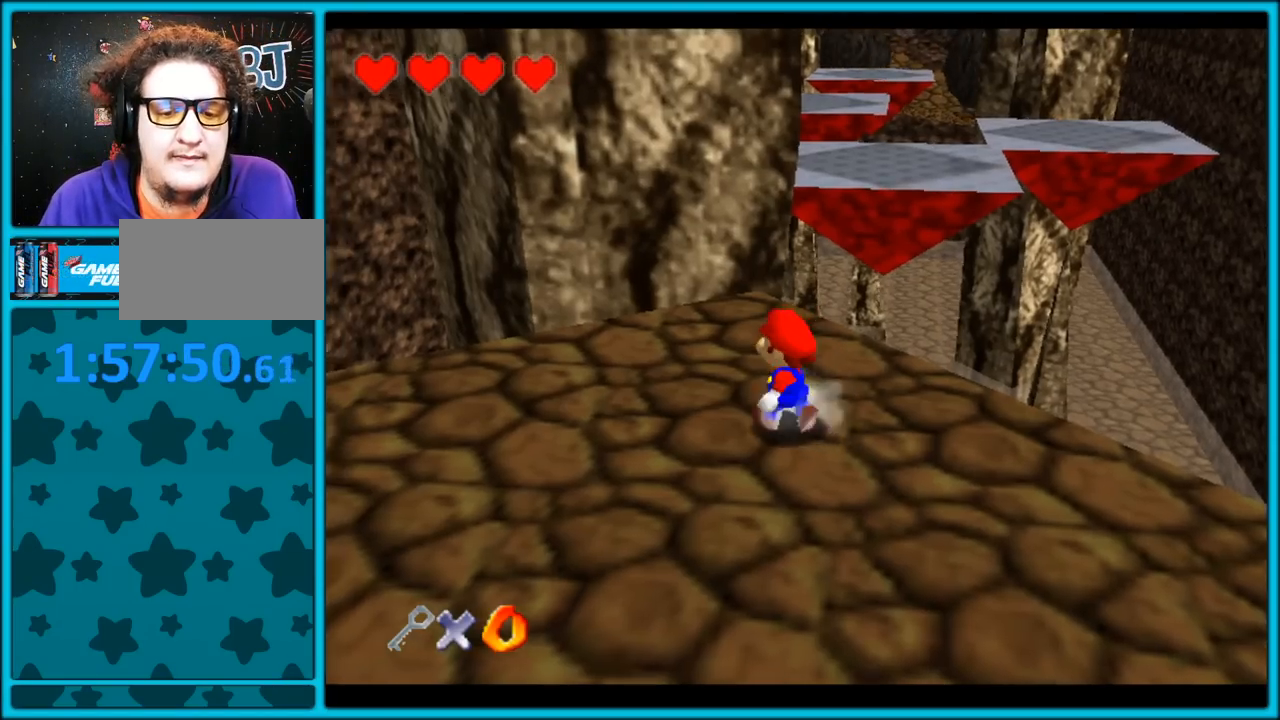
{"dt_ms": 500, "buttons": [], "left_stick": "up-right", "button_events": [[167, "C_RIGHT", "up"]]}
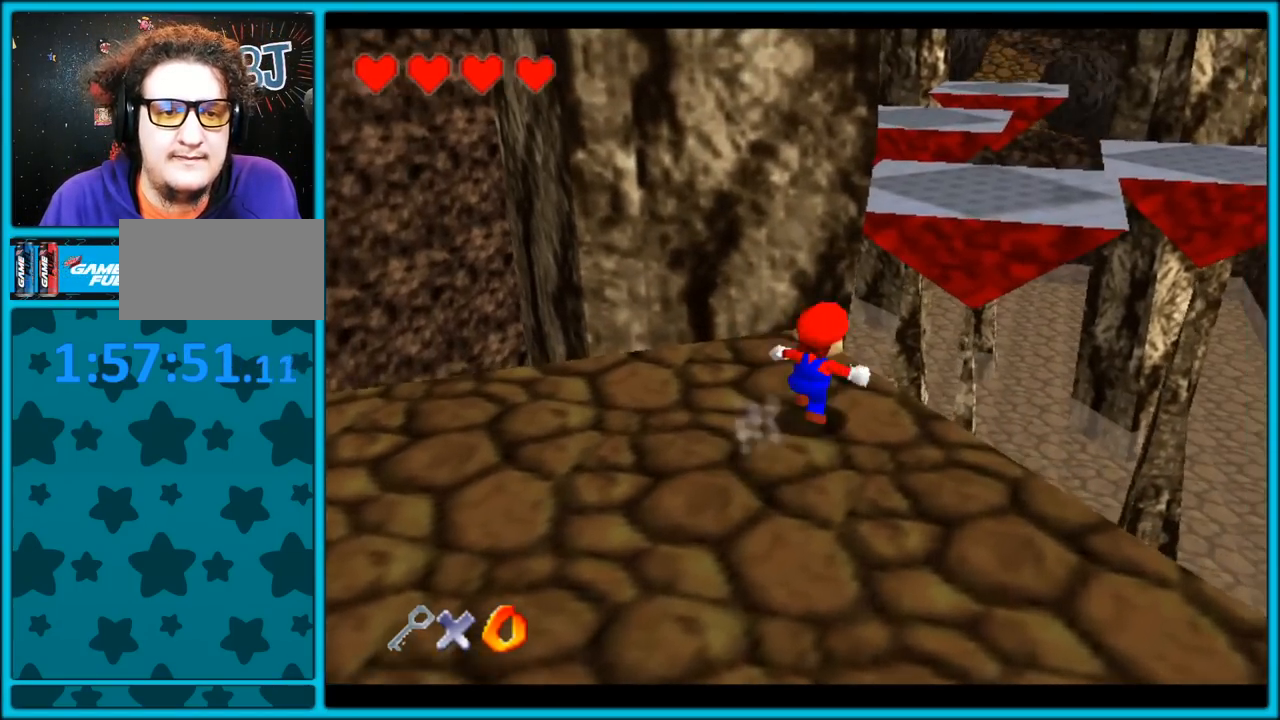
{"dt_ms": 500, "buttons": ["A"], "left_stick": "up", "button_events": [[100, "A", "down"]]}
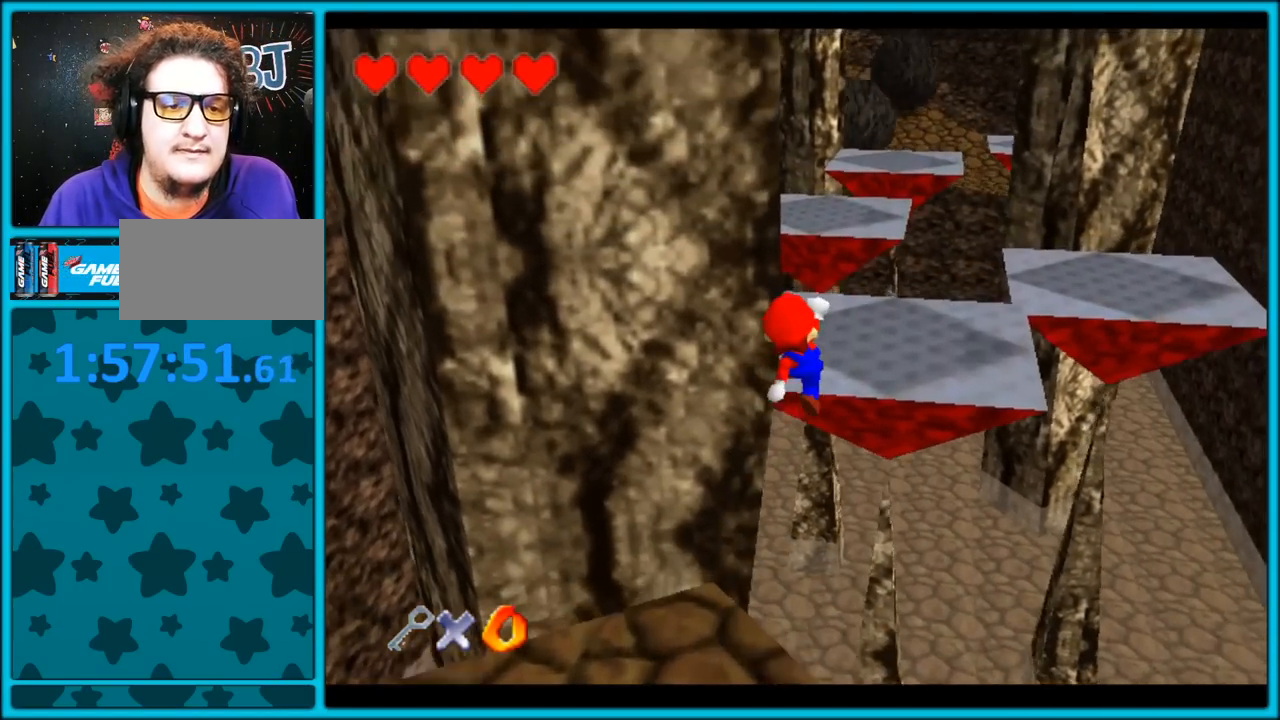
{"dt_ms": 500, "buttons": [], "left_stick": "up", "button_events": [[33, "A", "up"], [283, "B", "down"], [400, "B", "up"]]}
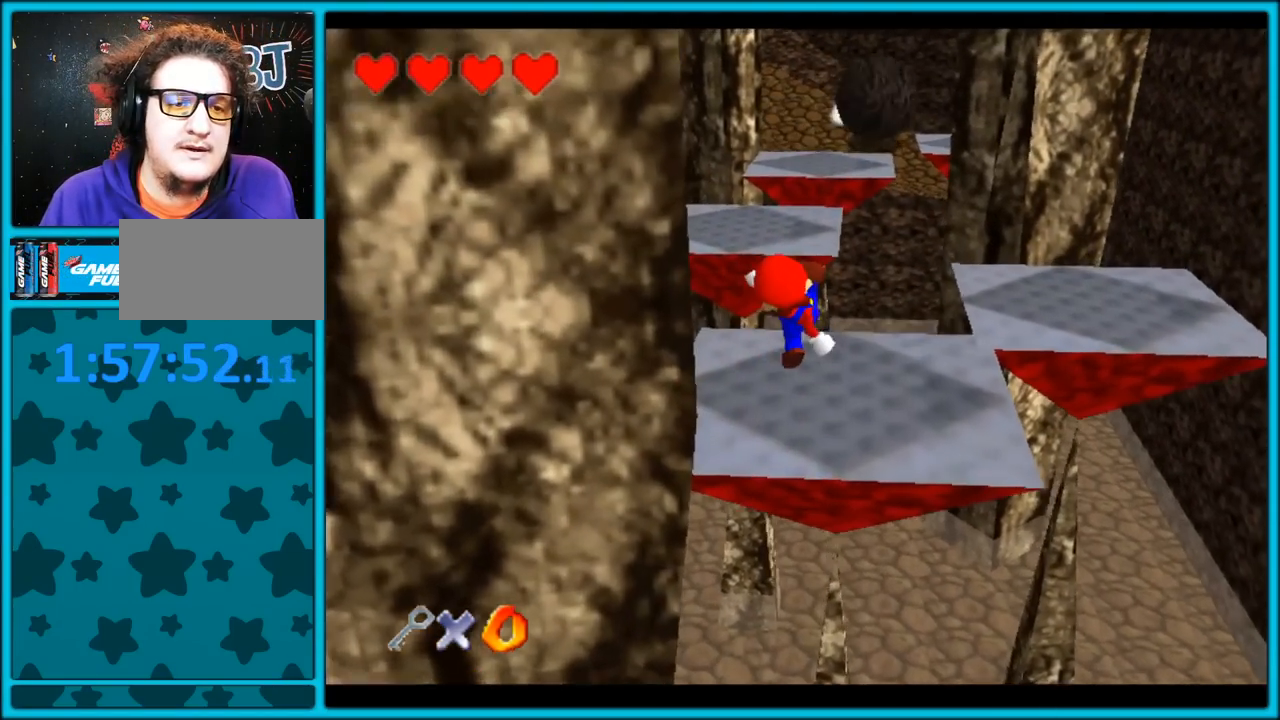
{"dt_ms": 500, "buttons": [], "left_stick": "up", "button_events": [[33, "C_RIGHT", "down"], [500, "C_RIGHT", "up"]]}
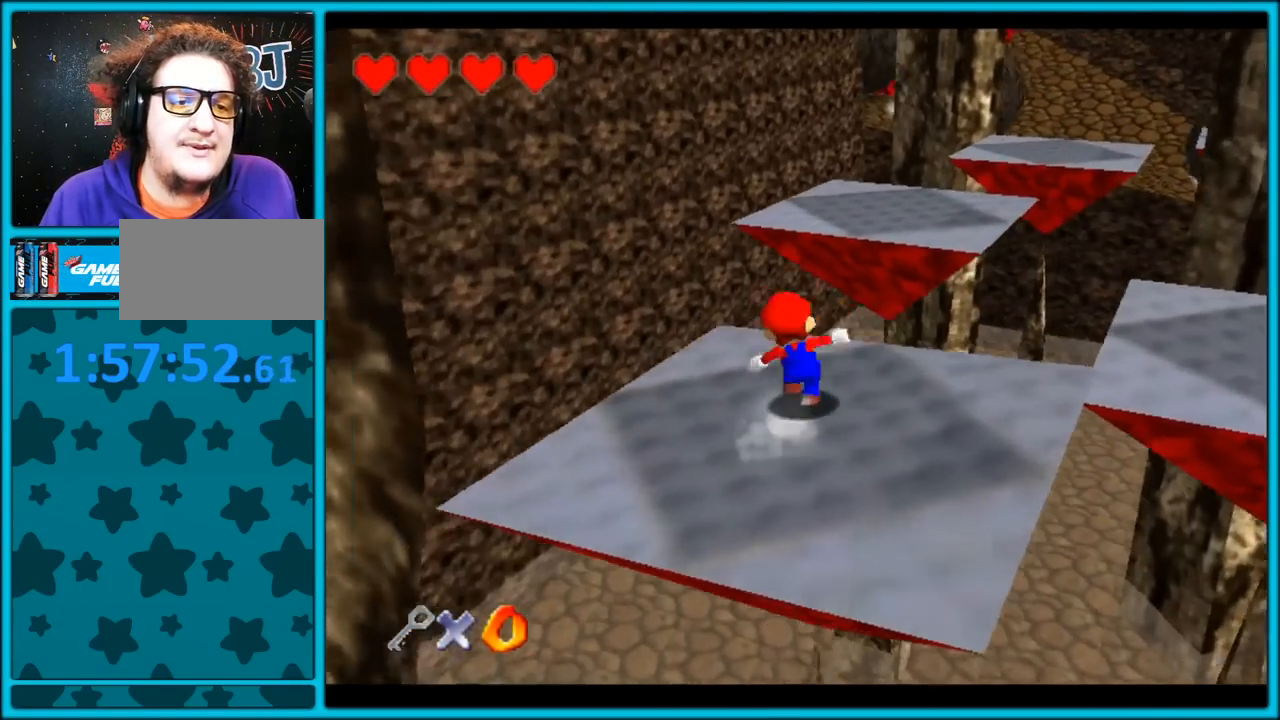
{"dt_ms": 500, "buttons": ["A"], "left_stick": "up-right", "button_events": [[117, "A", "down"]]}
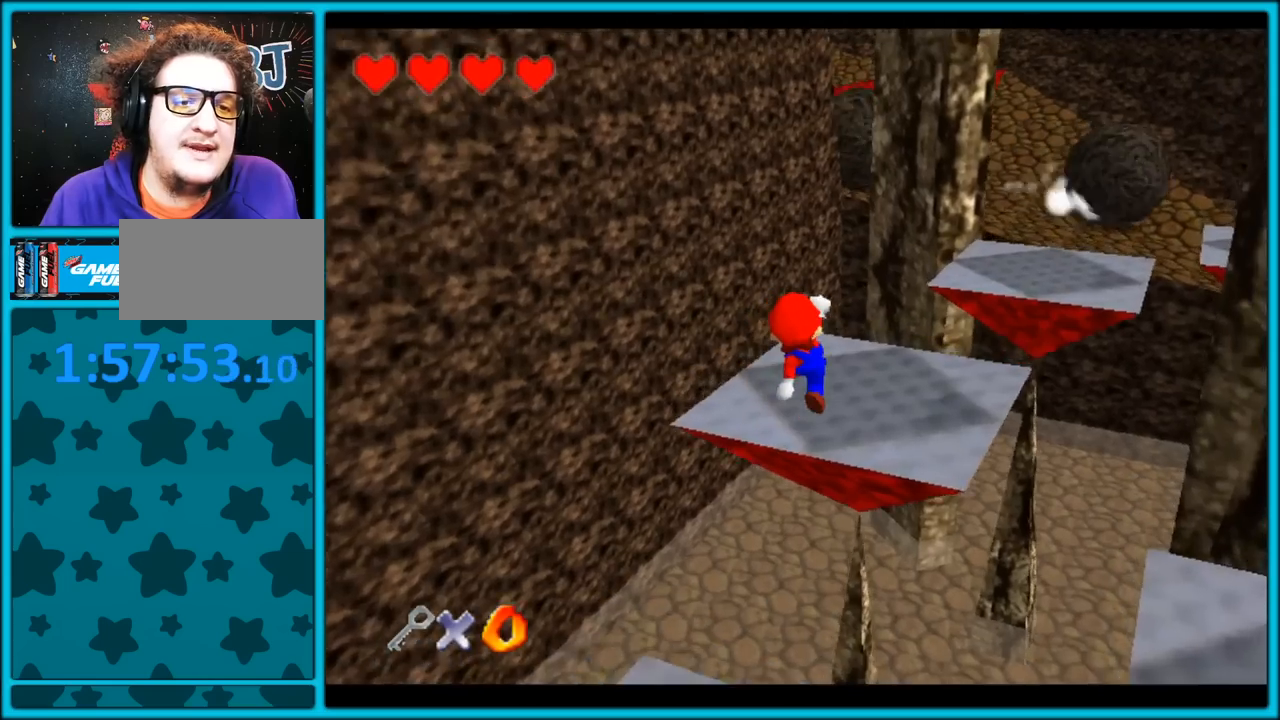
{"dt_ms": 500, "buttons": ["C_LEFT"], "left_stick": "left", "button_events": [[50, "A", "up"], [300, "B", "down"], [400, "B", "up"], [483, "C_LEFT", "down"]]}
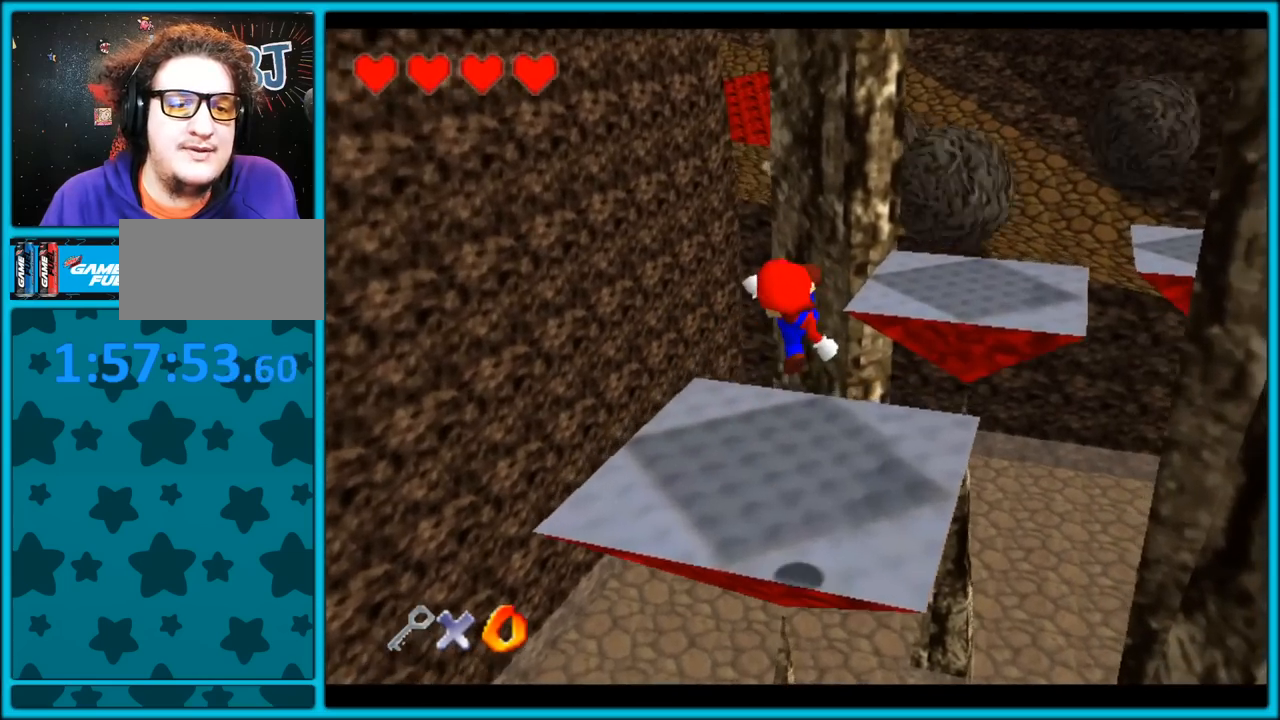
{"dt_ms": 1000, "buttons": ["C_LEFT"], "left_stick": "up-left", "button_events": []}
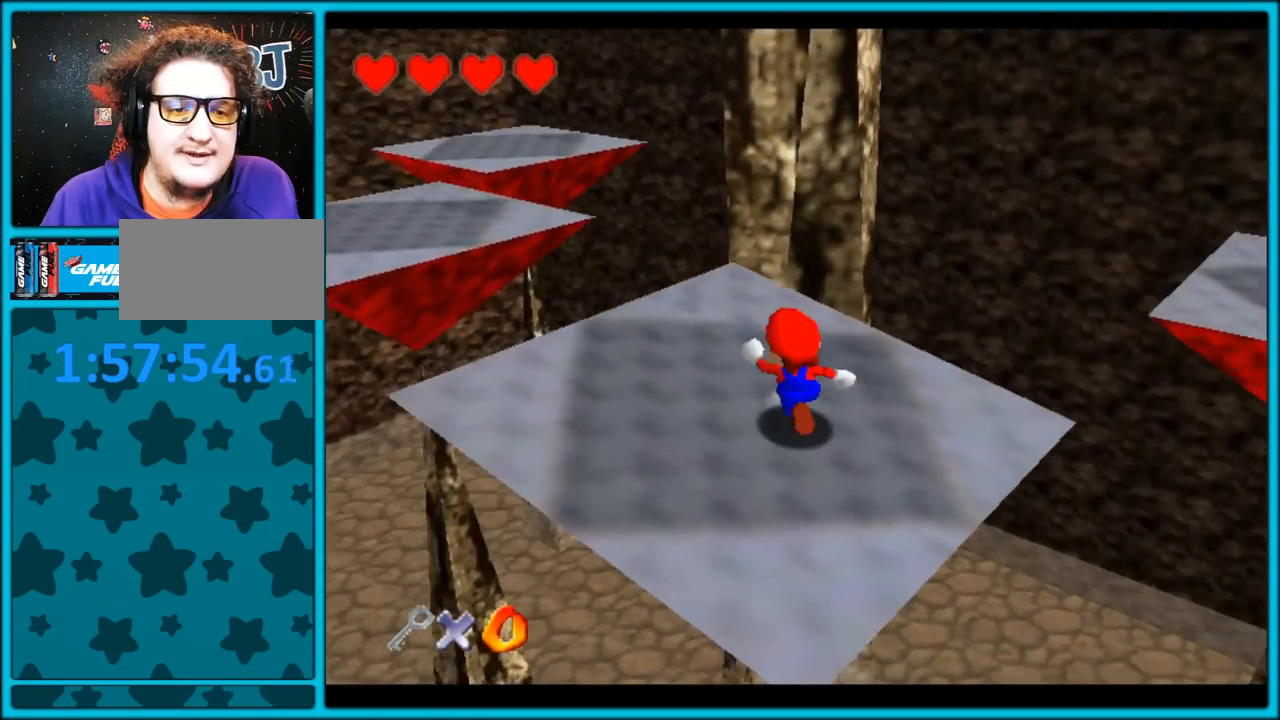
{"dt_ms": 500, "buttons": [], "left_stick": "center", "button_events": [[333, "C_LEFT", "up"]]}
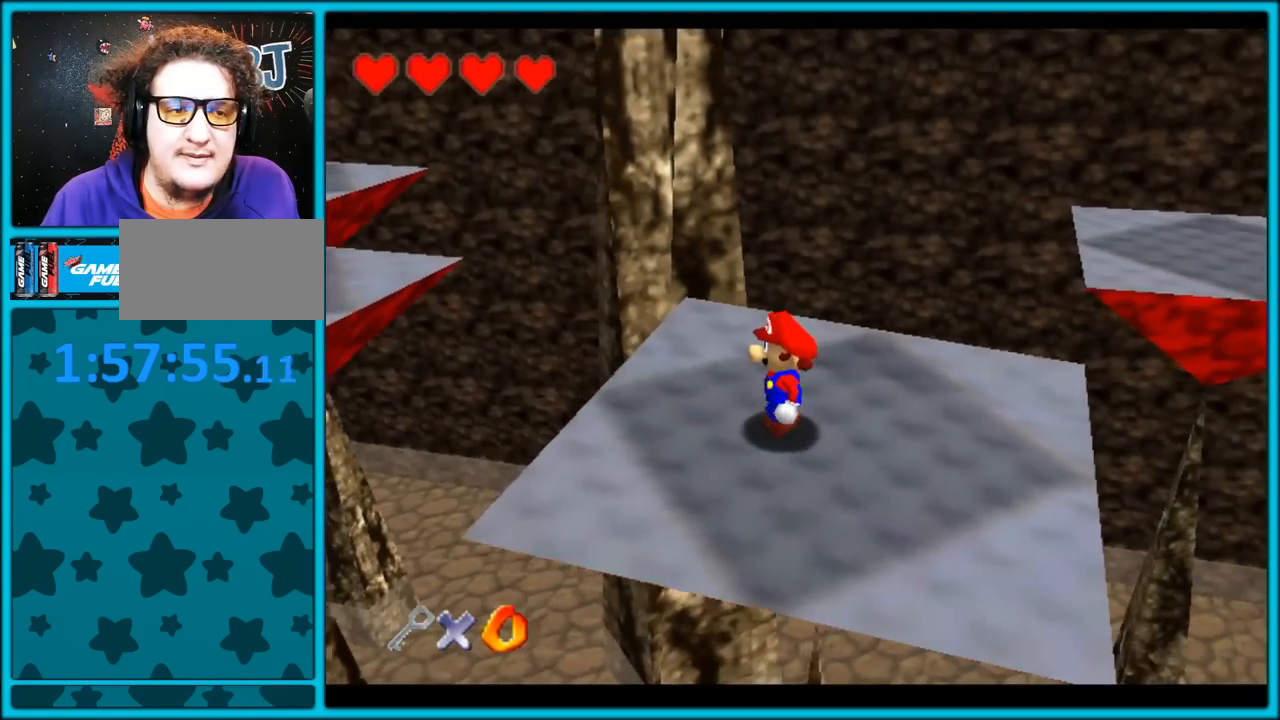
{"dt_ms": 1000, "buttons": [], "left_stick": "center", "button_events": [[517, "C_UP", "down"], [617, "C_UP", "up"], [683, "C_UP", "down"], [800, "C_UP", "up"], [850, "C_UP", "down"], [950, "C_UP", "up"]]}
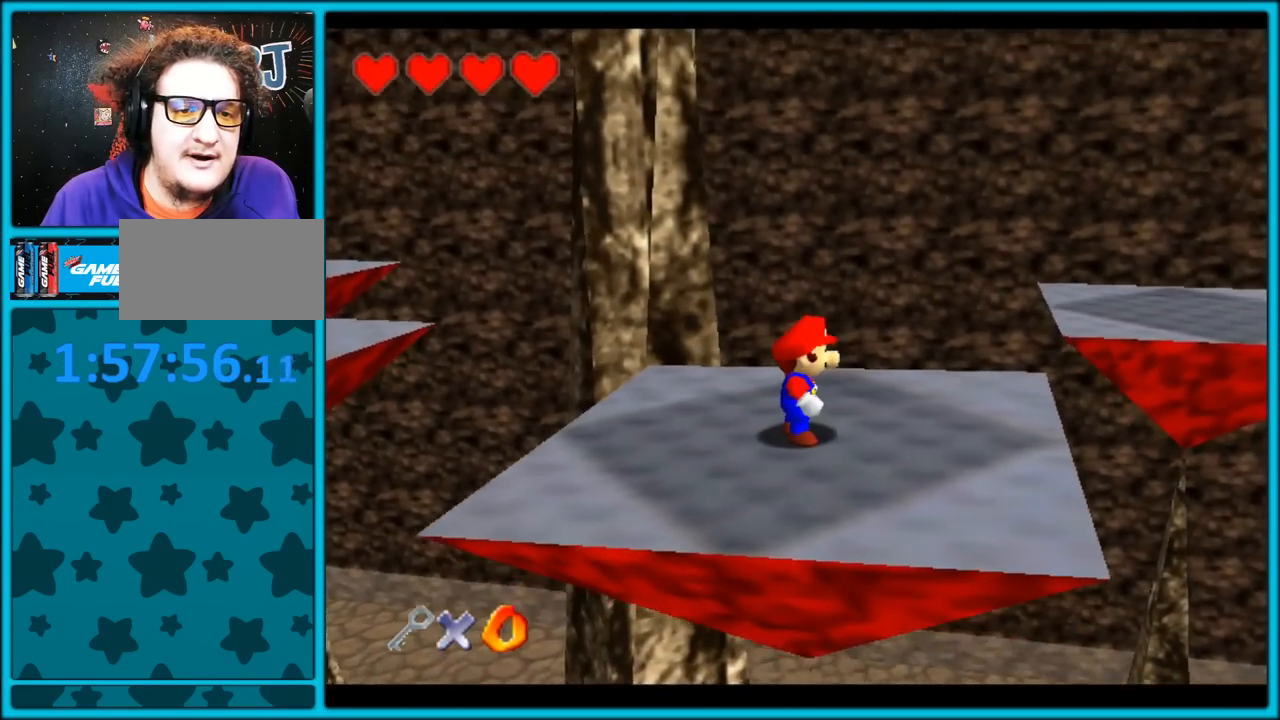
{"dt_ms": 500, "buttons": ["C_UP"], "left_stick": "center", "button_events": [[150, "C_UP", "down"]]}
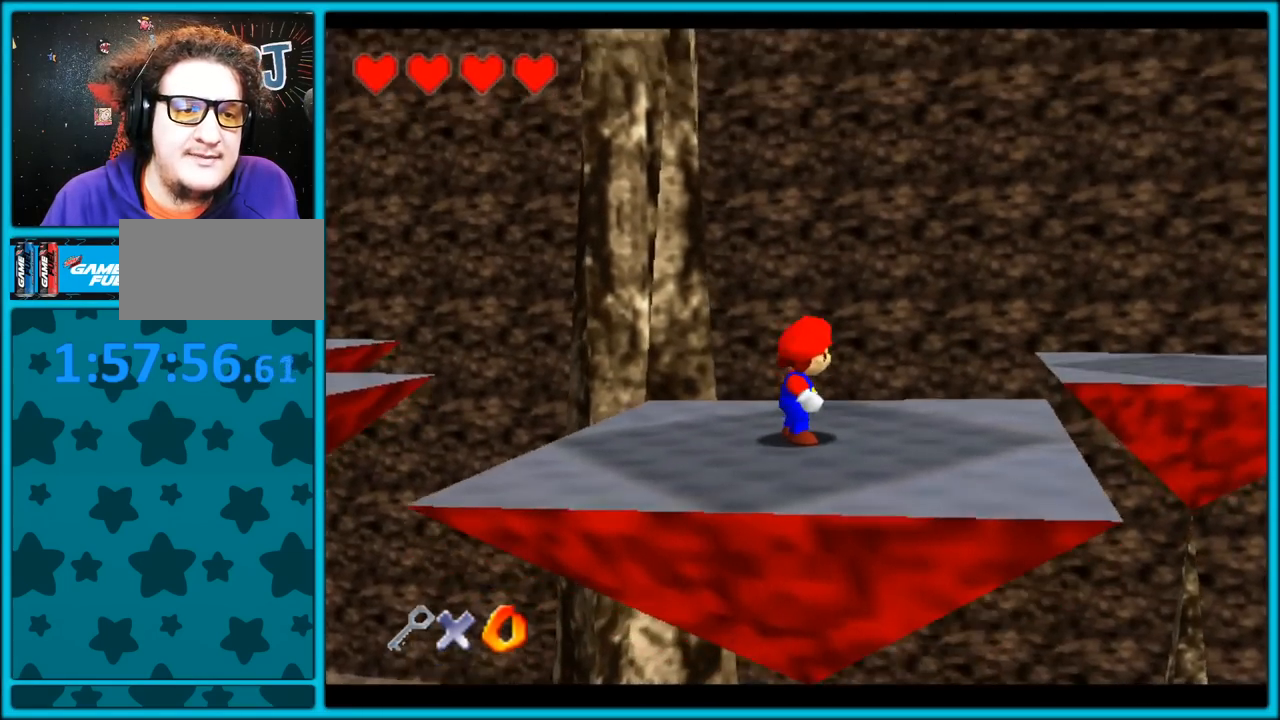
{"dt_ms": 1000, "buttons": [], "left_stick": "center", "button_events": [[67, "C_UP", "up"], [133, "C_UP", "down"], [250, "C_UP", "up"], [300, "C_UP", "down"], [417, "C_UP", "up"]]}